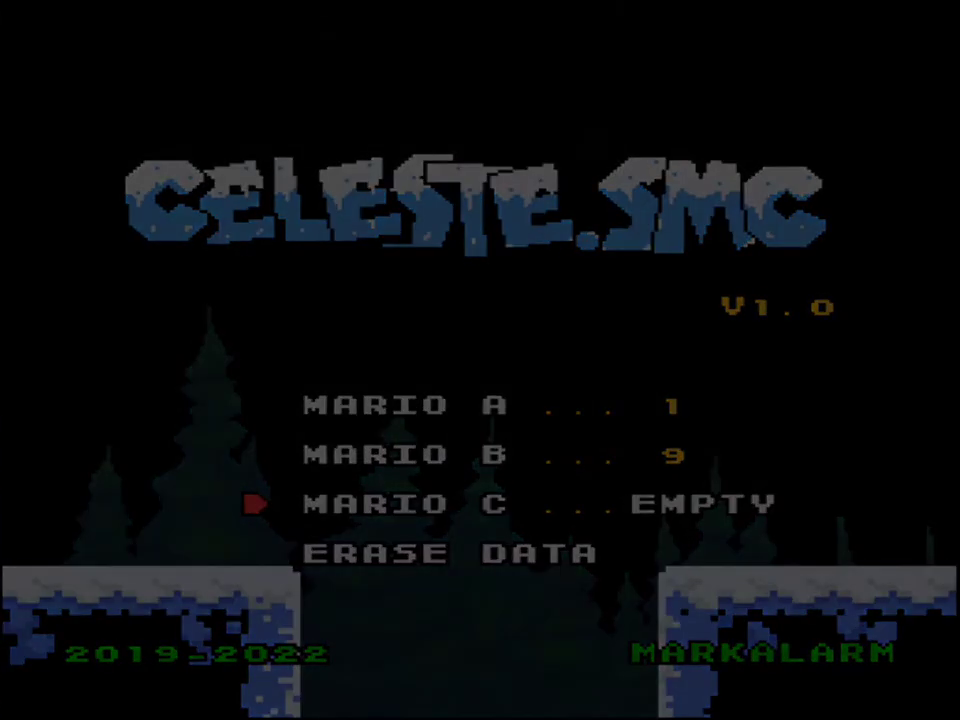
Gameplay with a controller (Nintendo layout); each line is a JSON object with the inputs held at the frame after it. "events" lists button and stick changes between this image and that frame as [ms after this image, input, new state], when the widget could be followed in between. Not read: L3 R3.
{"buttons": ["Y"], "events": [[33, "Y", "down"]]}
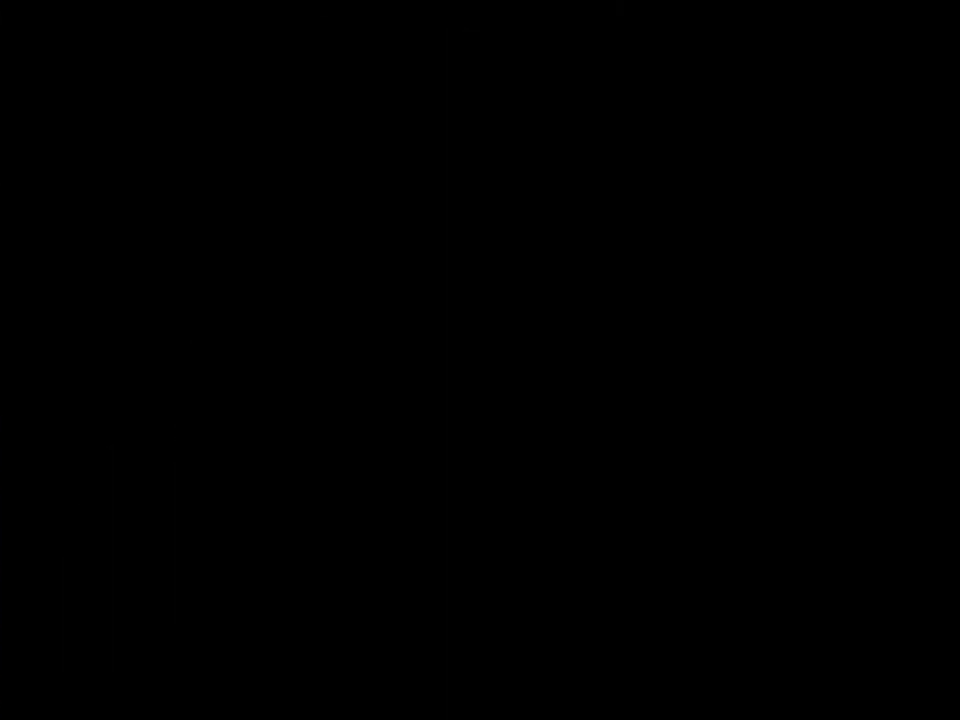
{"buttons": ["Y"], "events": []}
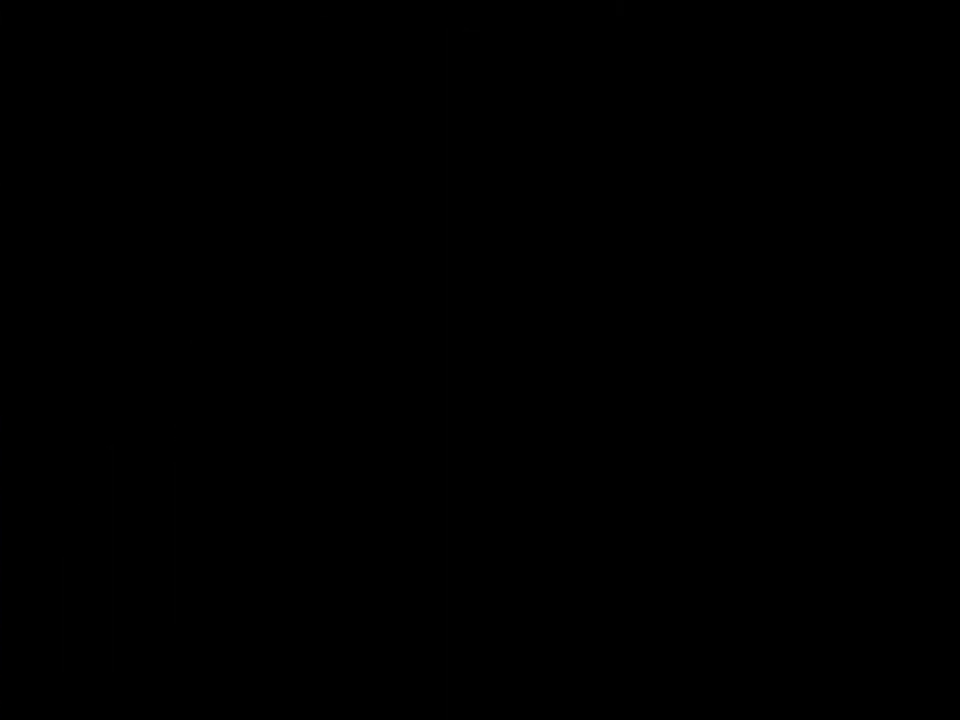
{"buttons": ["B"], "events": [[383, "B", "down"], [500, "Y", "up"]]}
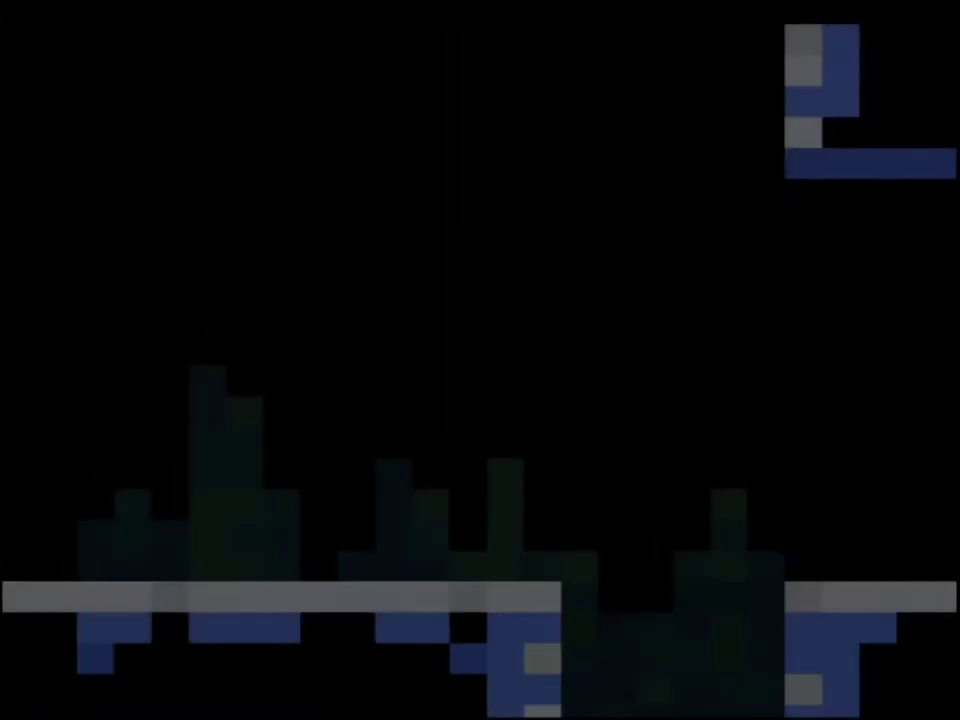
{"buttons": ["B", "Y", "DPAD_RIGHT"], "events": [[33, "DPAD_RIGHT", "down"], [33, "Y", "down"], [217, "DPAD_RIGHT", "up"], [250, "Y", "up"], [350, "DPAD_RIGHT", "down"], [350, "Y", "down"]]}
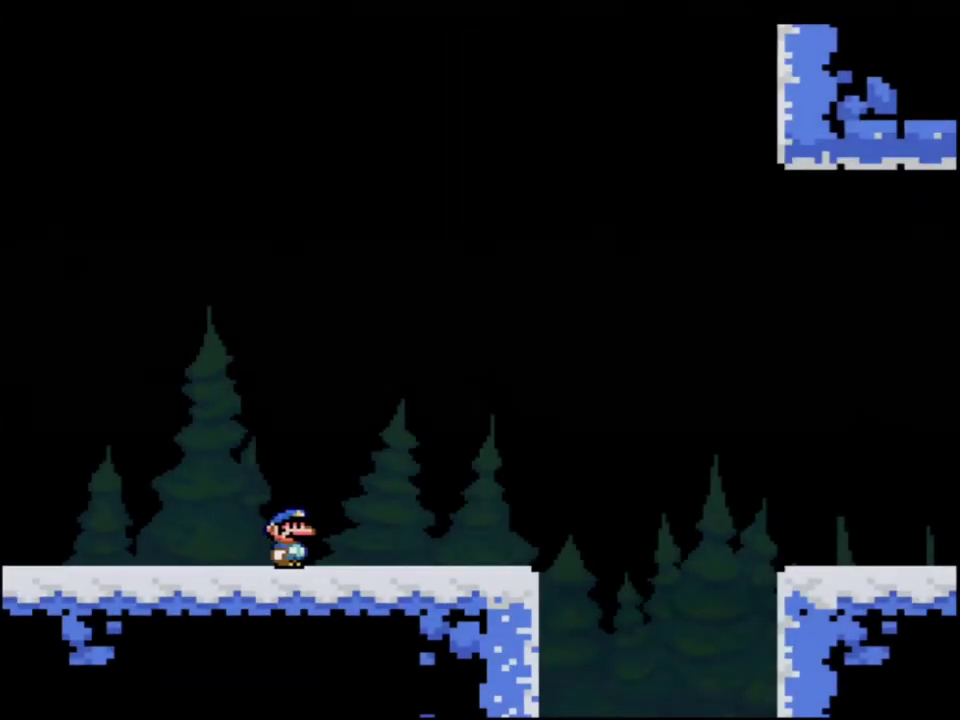
{"buttons": ["B", "Y", "DPAD_RIGHT"], "events": [[250, "Y", "up"], [317, "Y", "down"], [350, "B", "up"], [500, "B", "down"]]}
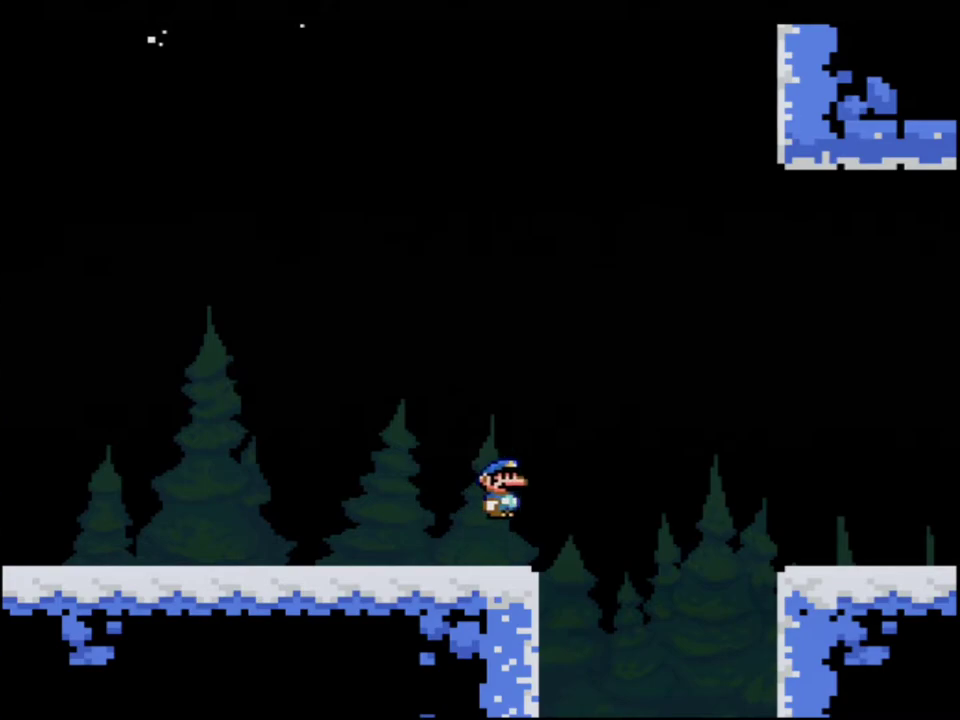
{"buttons": ["Y", "DPAD_RIGHT"], "events": [[133, "B", "up"]]}
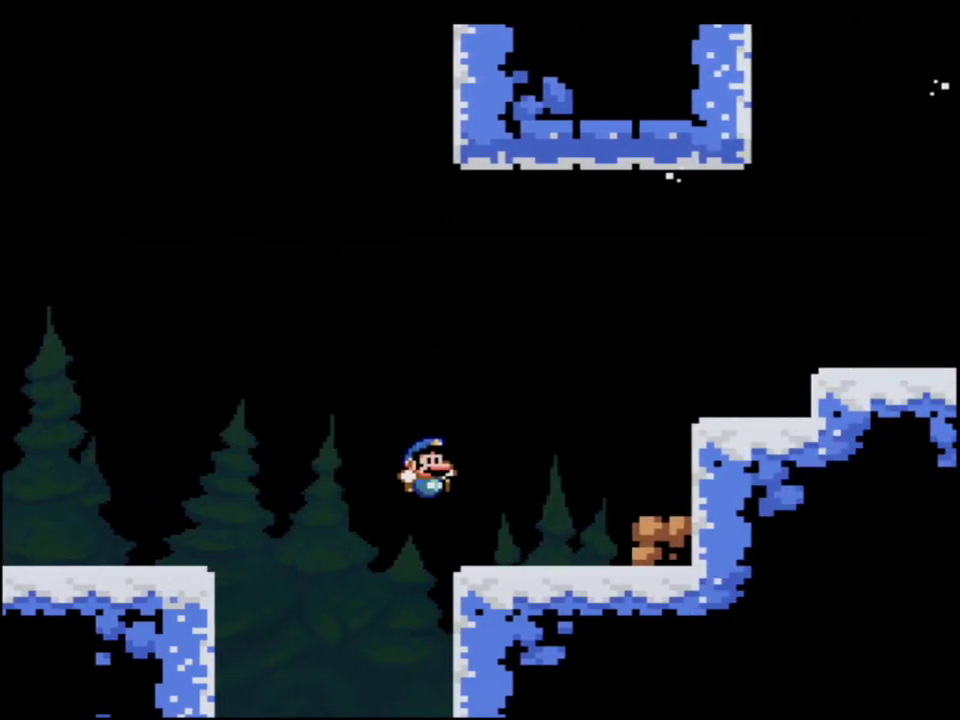
{"buttons": ["B", "Y", "DPAD_RIGHT"], "events": [[317, "B", "down"]]}
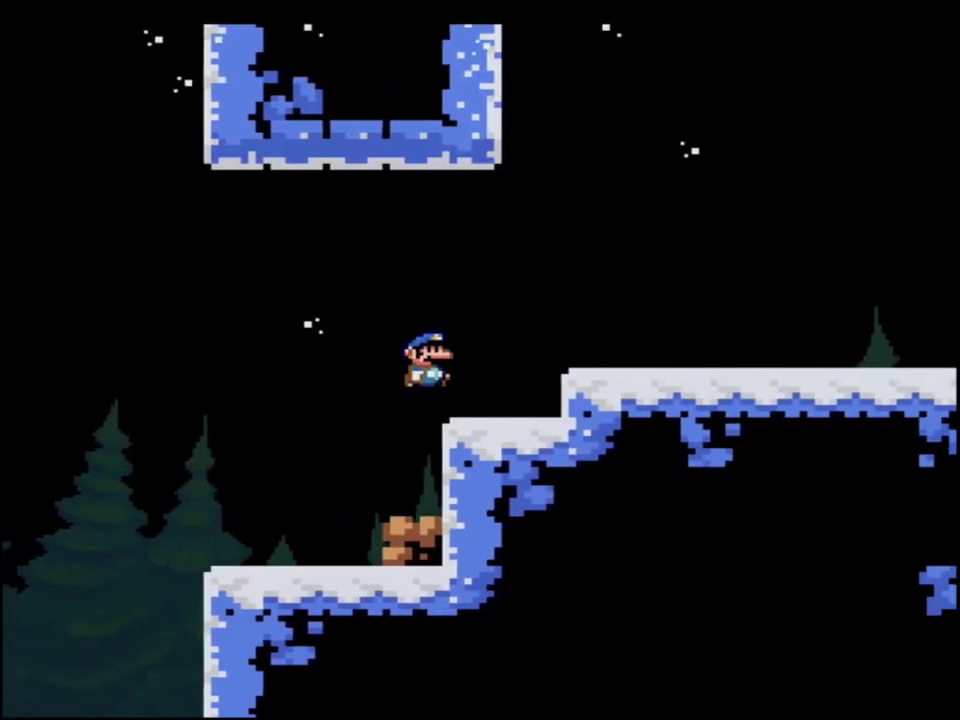
{"buttons": ["Y", "DPAD_RIGHT"], "events": [[33, "B", "up"]]}
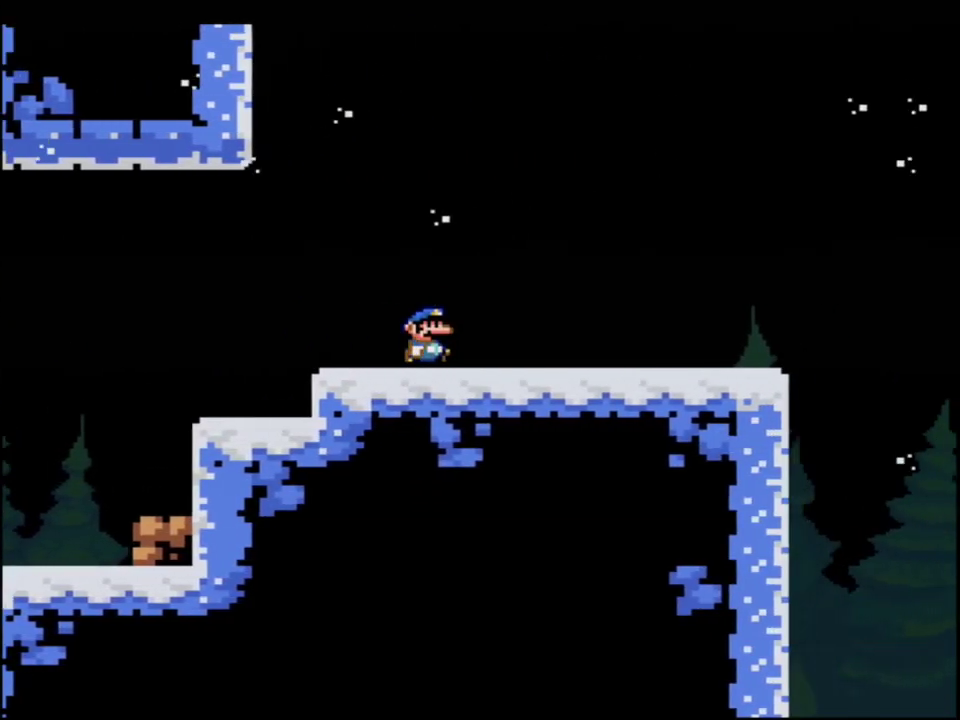
{"buttons": ["Y", "DPAD_RIGHT"], "events": []}
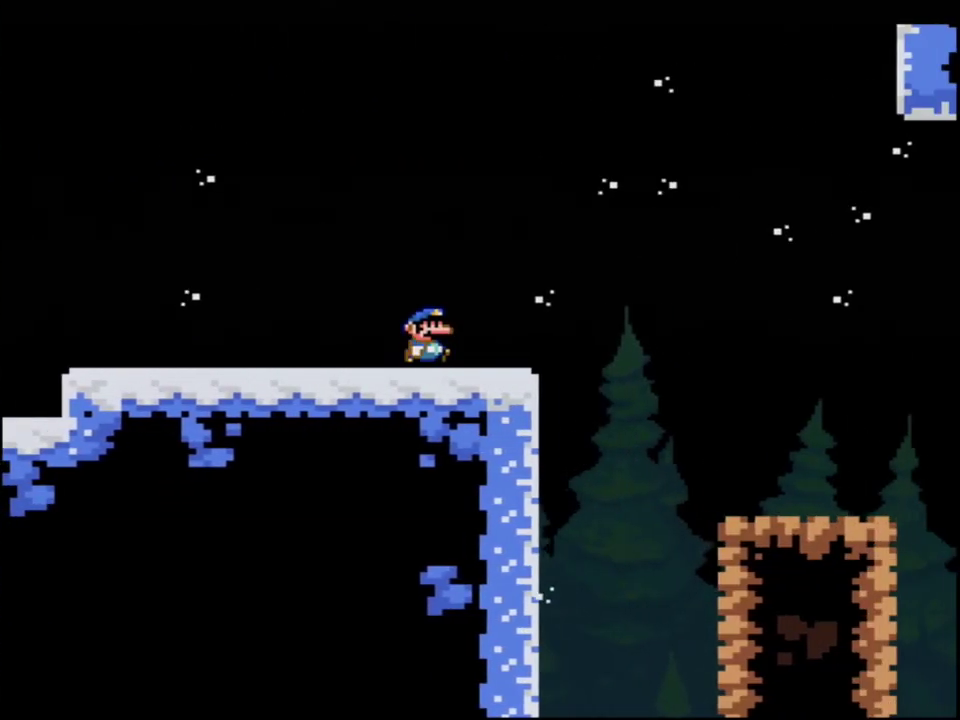
{"buttons": ["Y", "DPAD_RIGHT"], "events": [[250, "B", "down"], [417, "B", "up"]]}
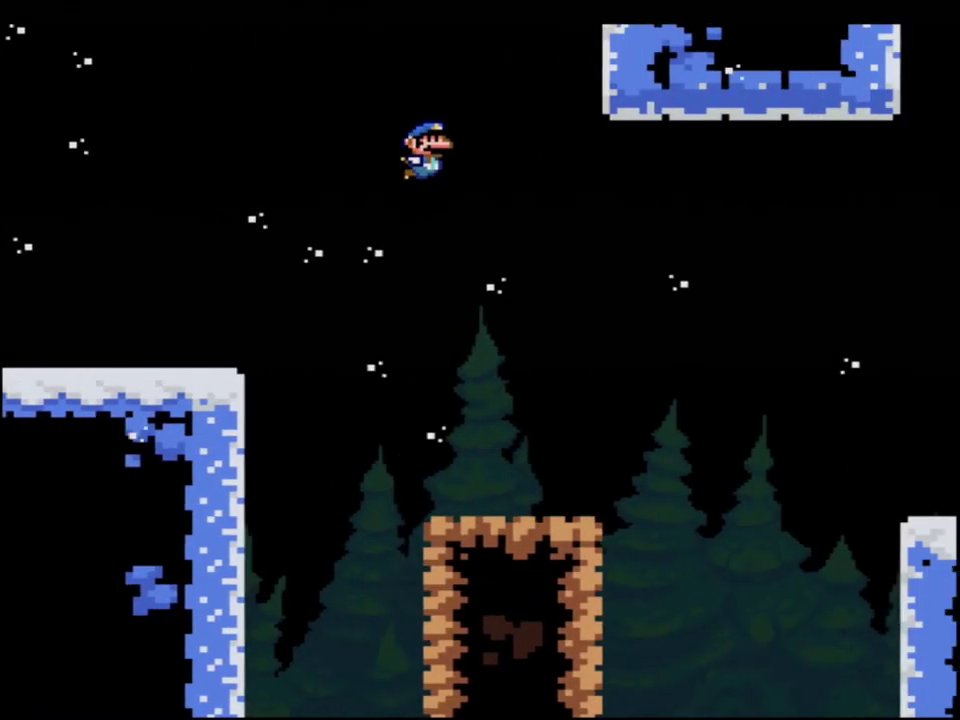
{"buttons": ["B", "Y", "DPAD_RIGHT"], "events": [[33, "B", "down"]]}
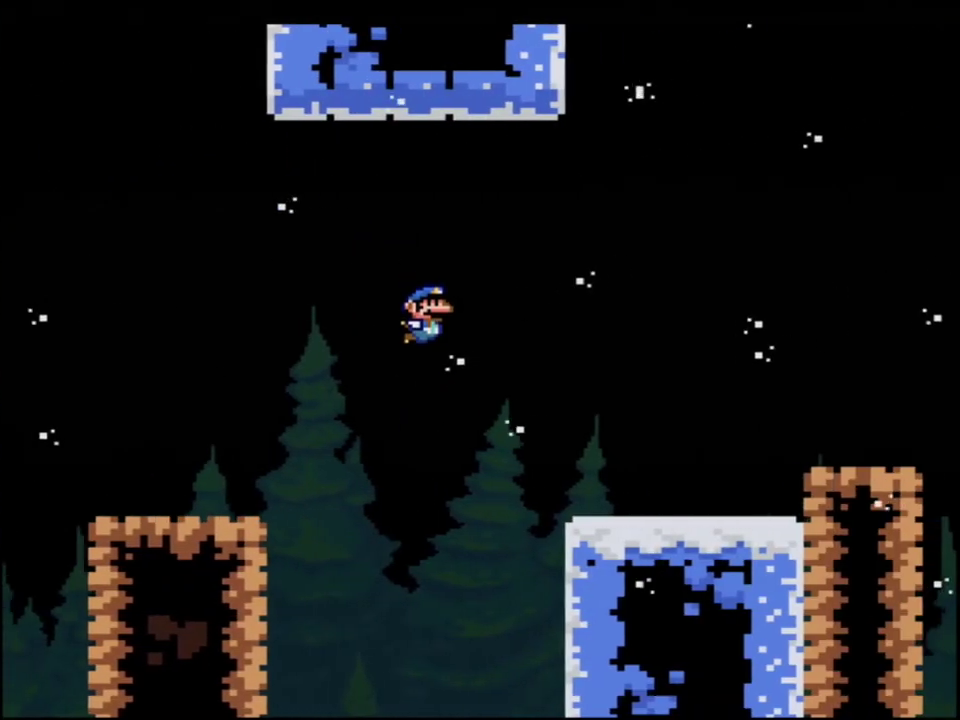
{"buttons": ["B", "Y", "DPAD_RIGHT"], "events": [[133, "B", "up"], [317, "B", "down"]]}
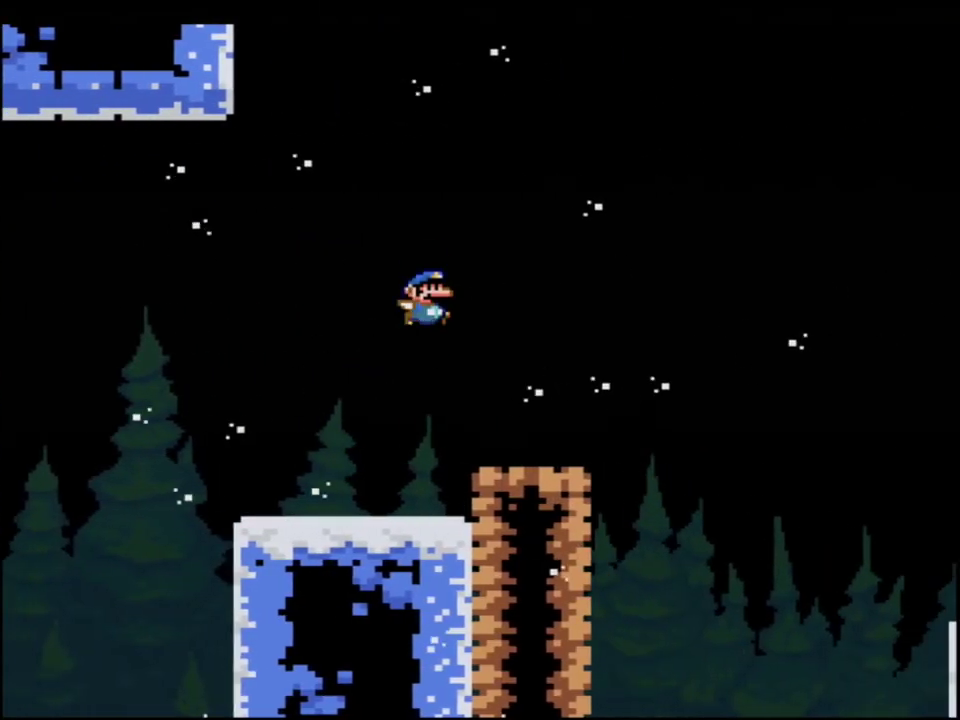
{"buttons": ["Y", "DPAD_RIGHT"], "events": [[317, "B", "up"]]}
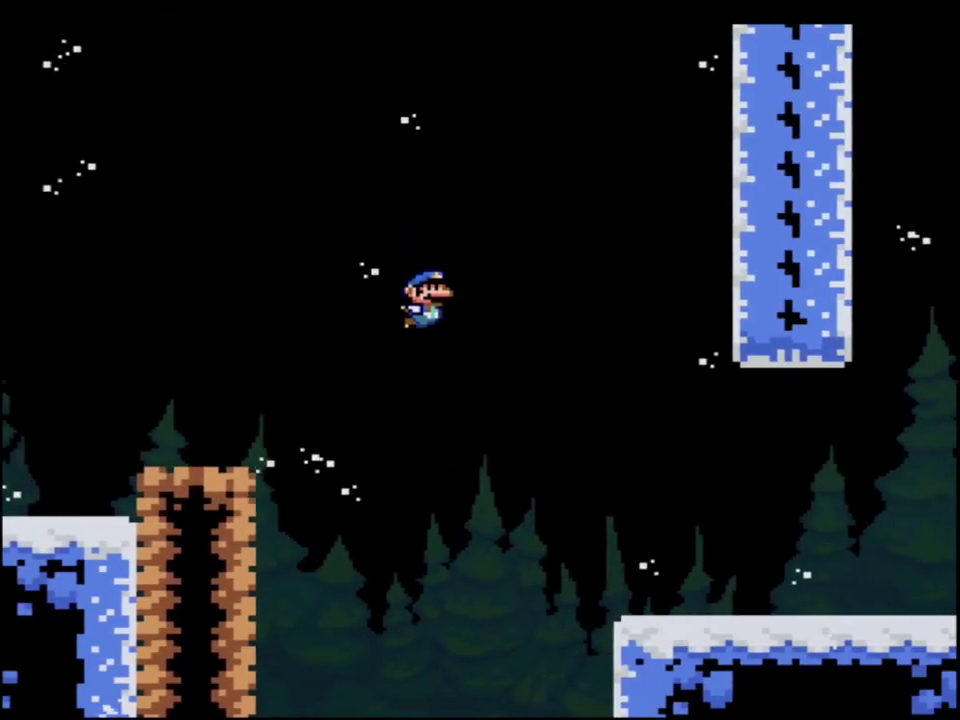
{"buttons": ["Y", "DPAD_RIGHT"], "events": []}
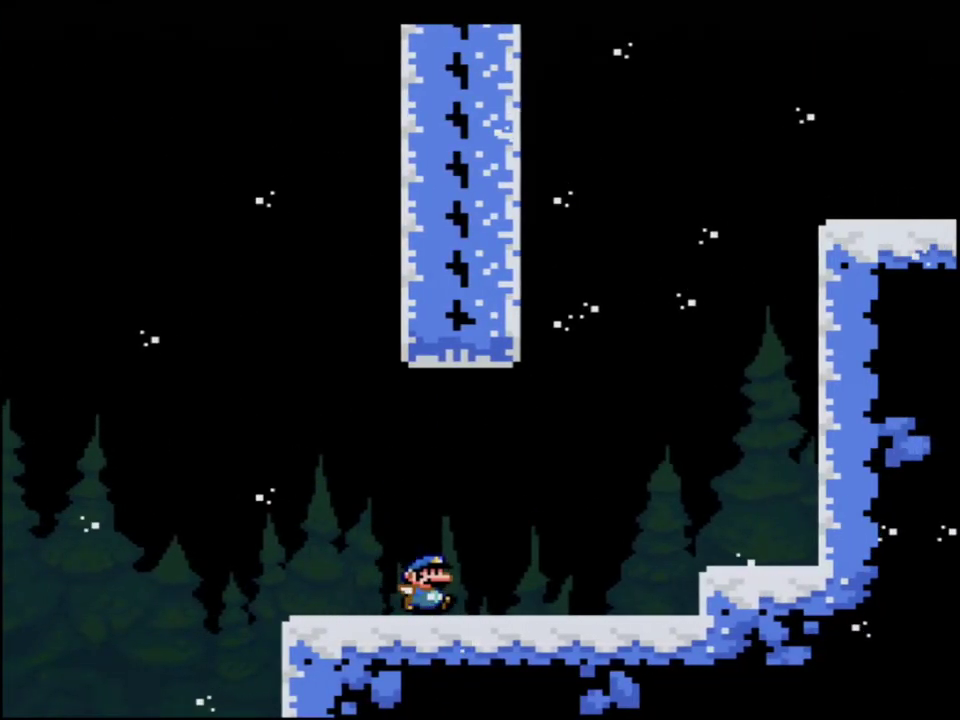
{"buttons": ["B", "Y", "DPAD_LEFT"], "events": [[33, "B", "down"], [100, "DPAD_RIGHT", "up"], [133, "DPAD_LEFT", "down"], [433, "B", "up"], [500, "B", "down"]]}
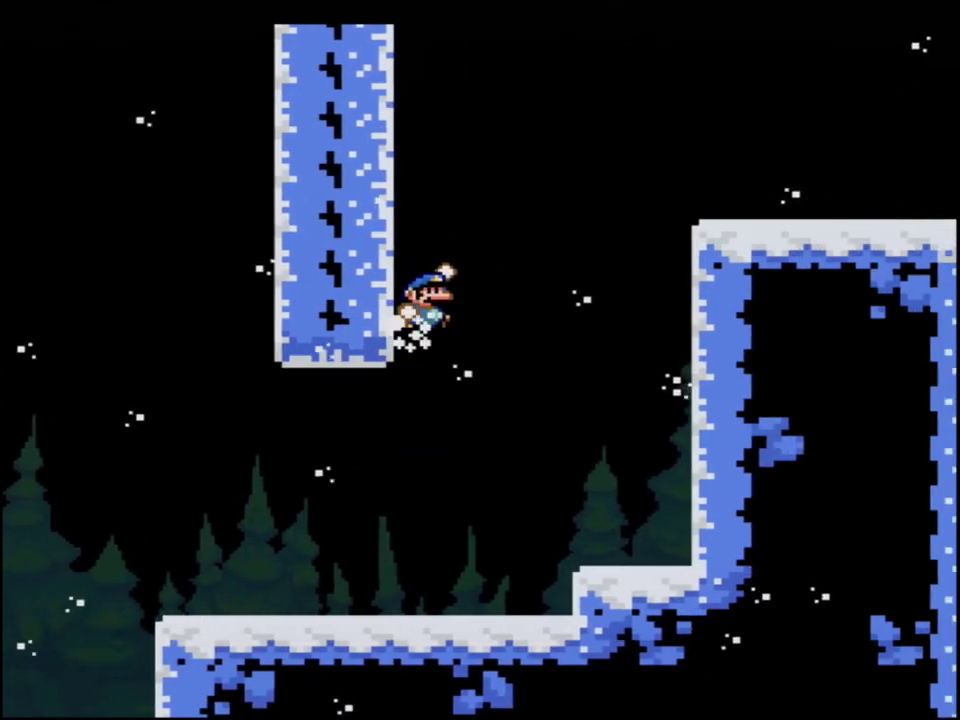
{"buttons": ["B", "Y", "DPAD_RIGHT"], "events": [[100, "DPAD_LEFT", "up"], [100, "DPAD_RIGHT", "down"]]}
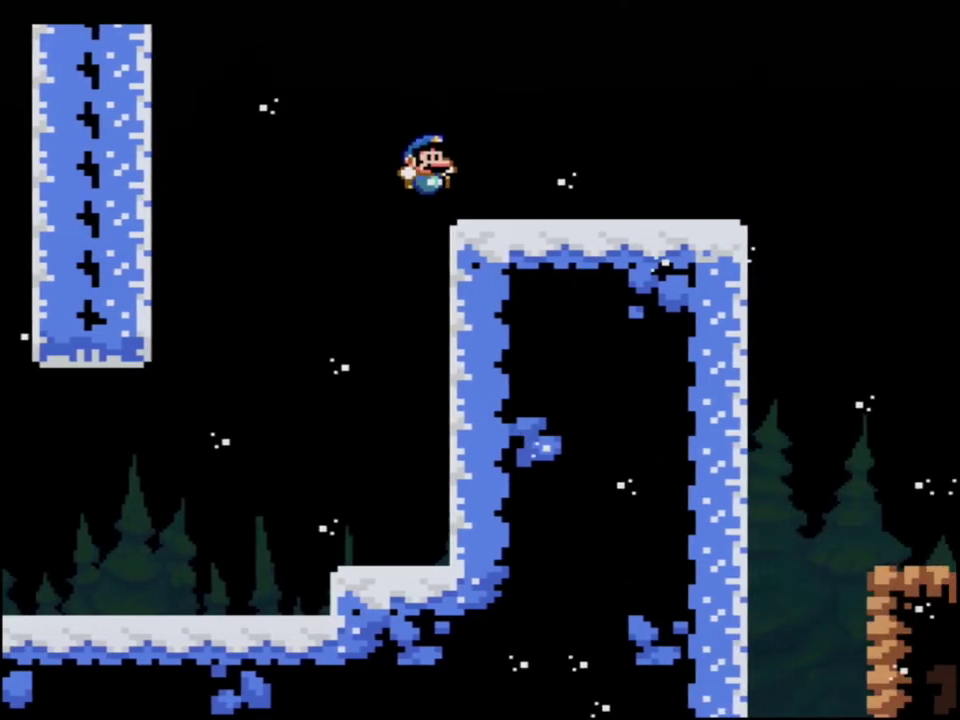
{"buttons": ["Y", "DPAD_RIGHT"], "events": [[33, "B", "up"]]}
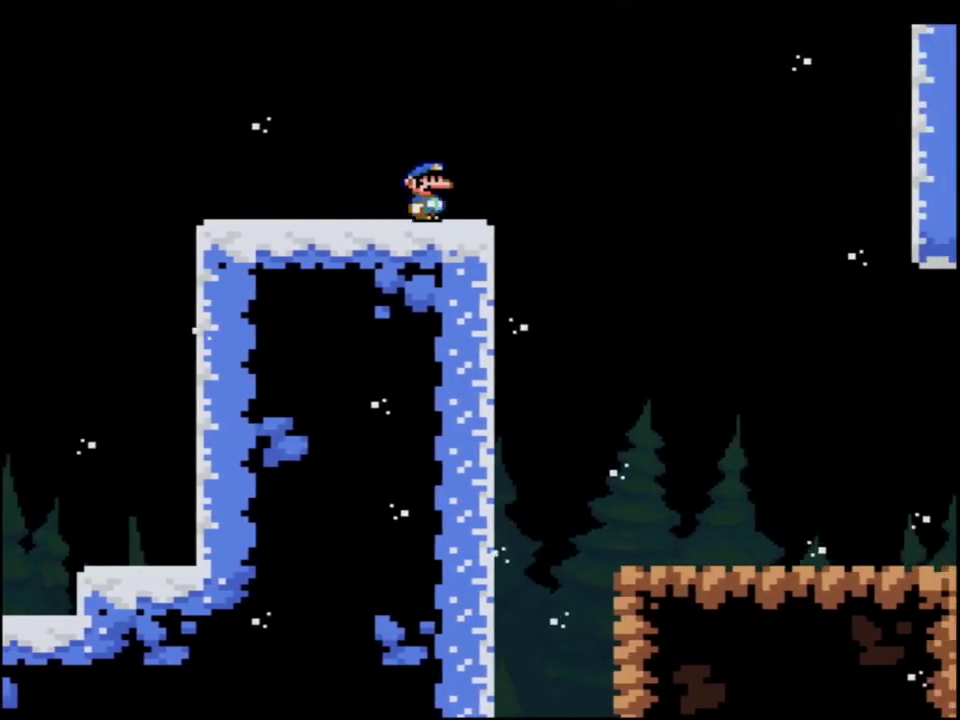
{"buttons": ["Y", "DPAD_RIGHT"], "events": []}
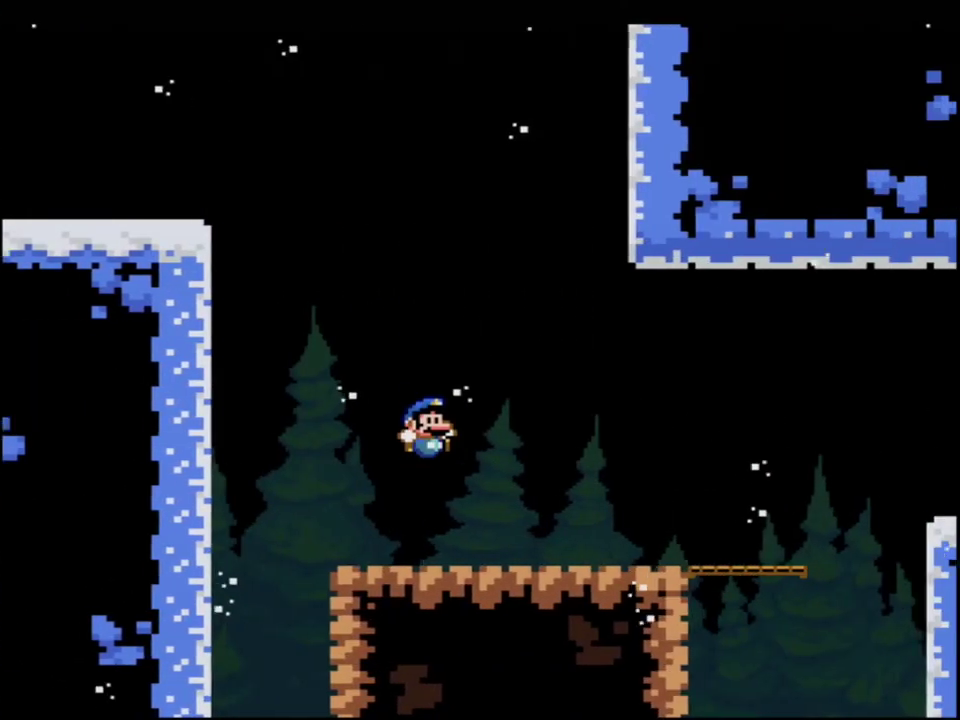
{"buttons": ["Y", "DPAD_RIGHT"], "events": []}
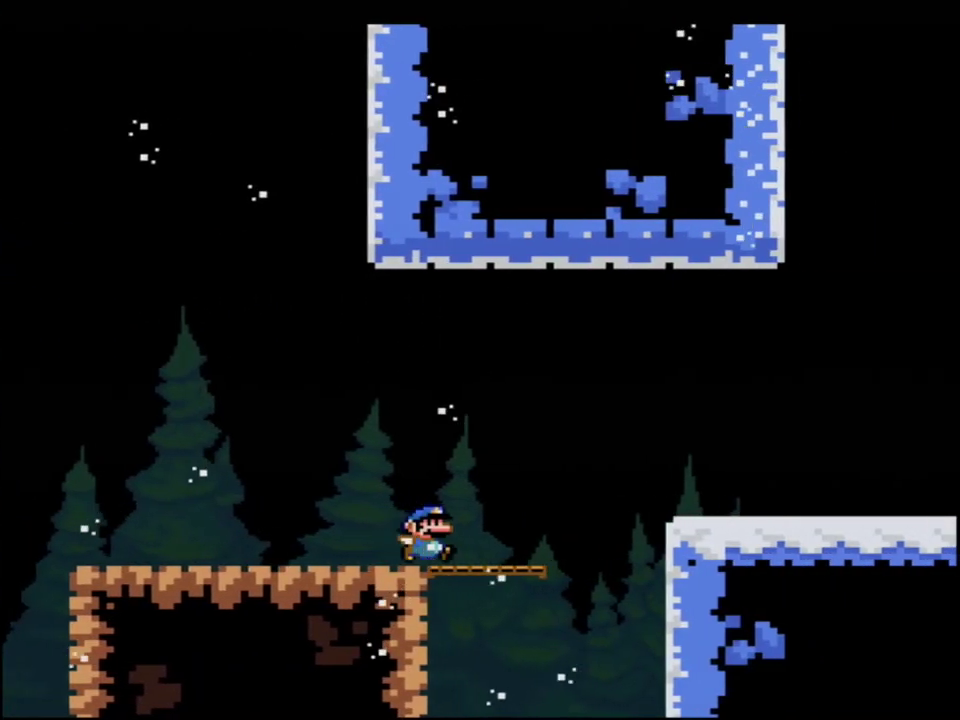
{"buttons": ["Y", "DPAD_RIGHT"], "events": [[100, "B", "down"], [217, "B", "up"]]}
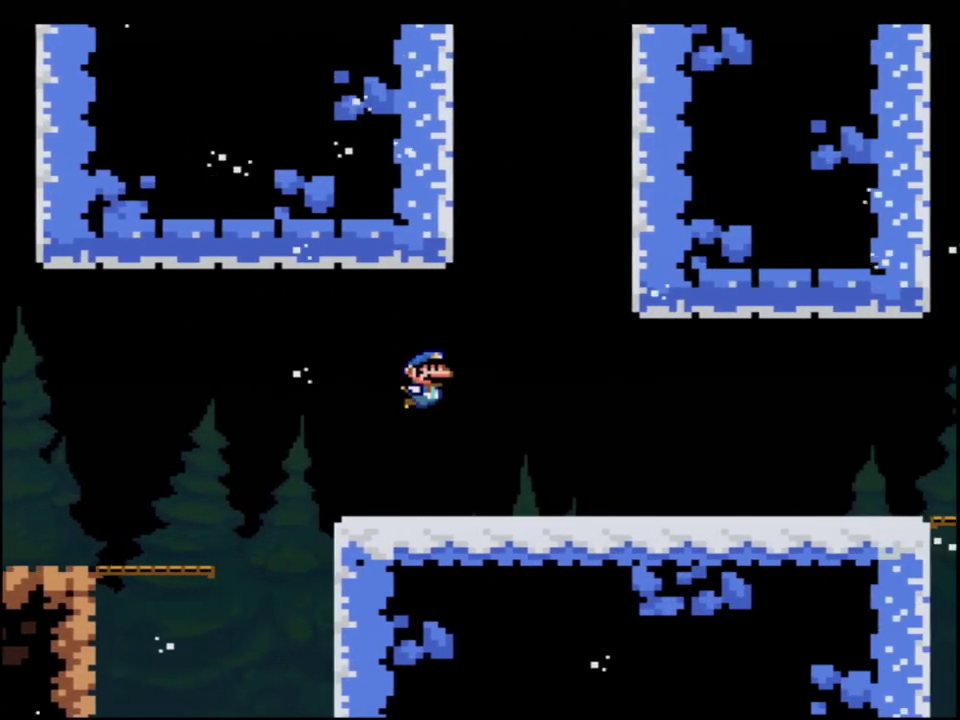
{"buttons": ["Y", "DPAD_RIGHT"], "events": []}
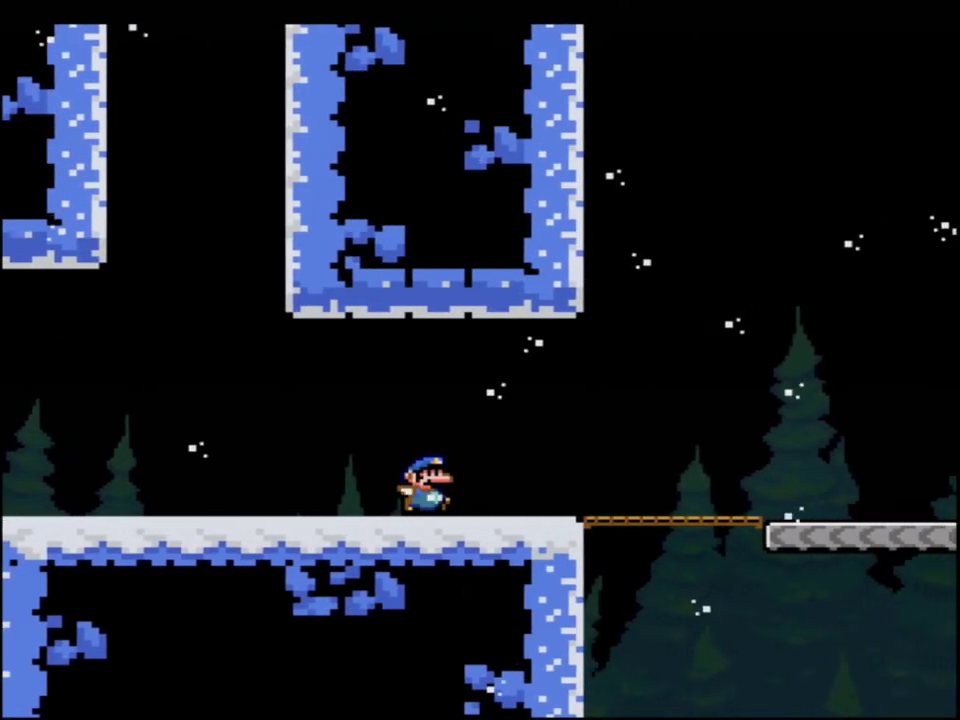
{"buttons": ["Y", "DPAD_RIGHT"], "events": []}
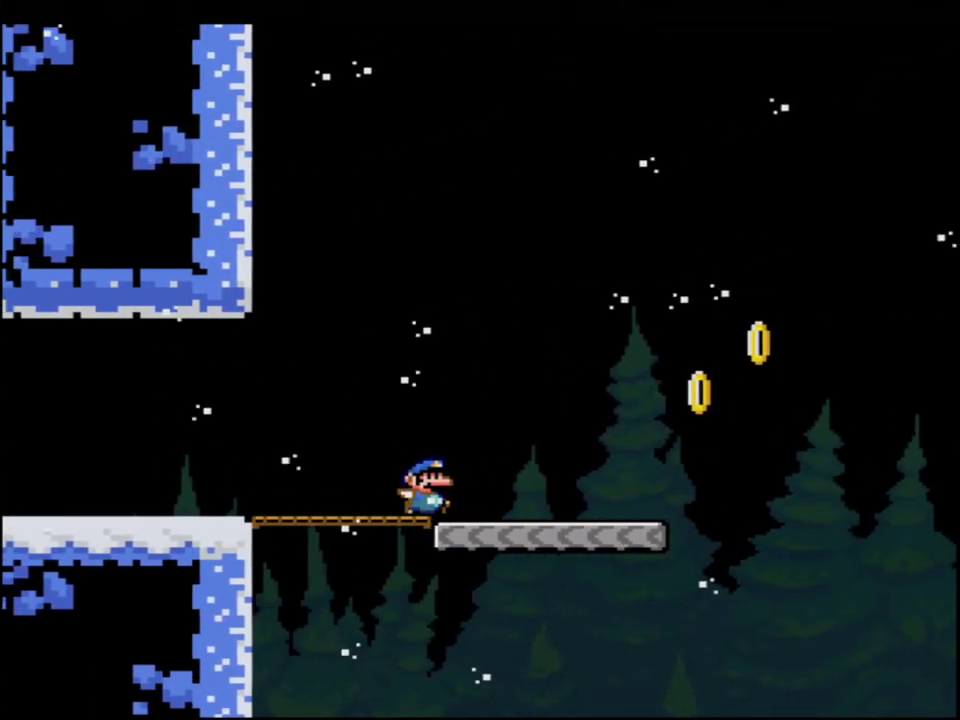
{"buttons": ["B", "Y", "DPAD_RIGHT"], "events": [[317, "B", "down"]]}
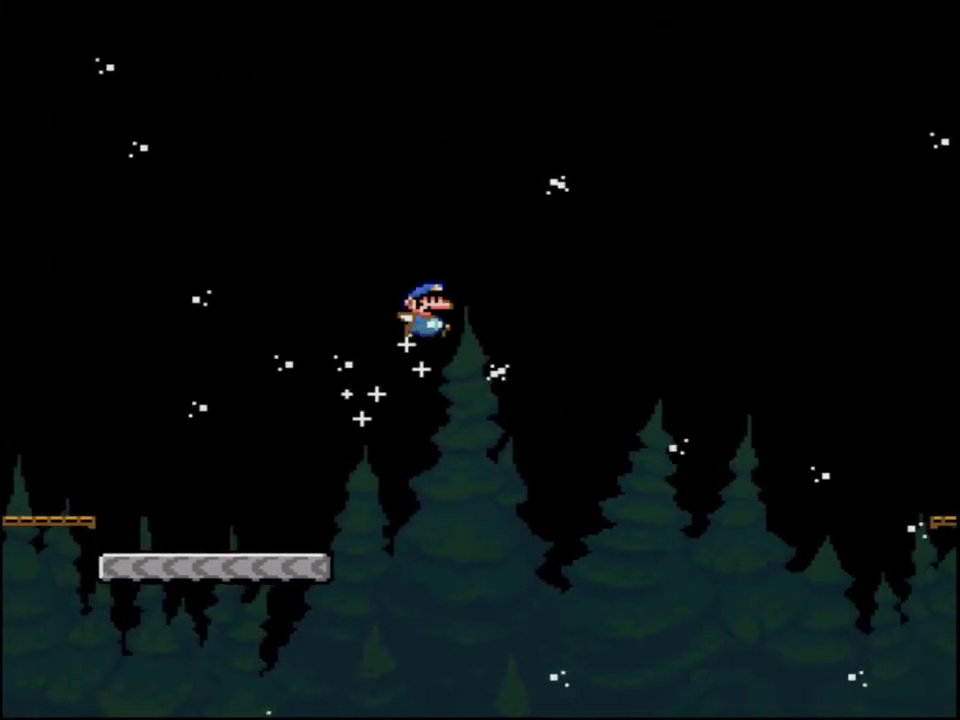
{"buttons": ["B", "Y", "DPAD_RIGHT"], "events": []}
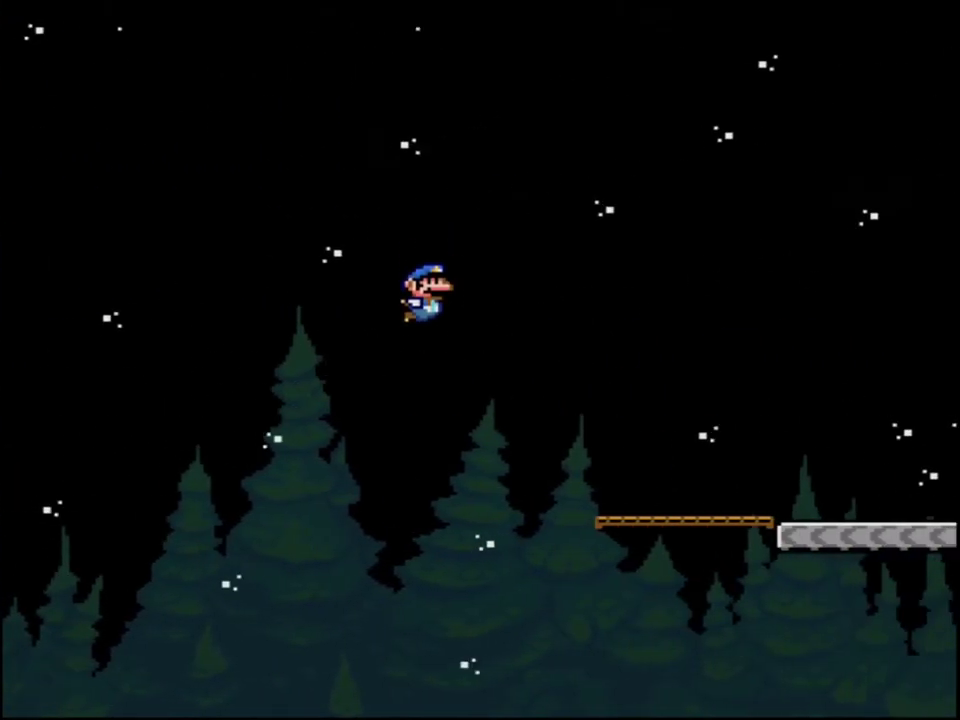
{"buttons": ["Y", "DPAD_RIGHT"], "events": [[217, "B", "up"]]}
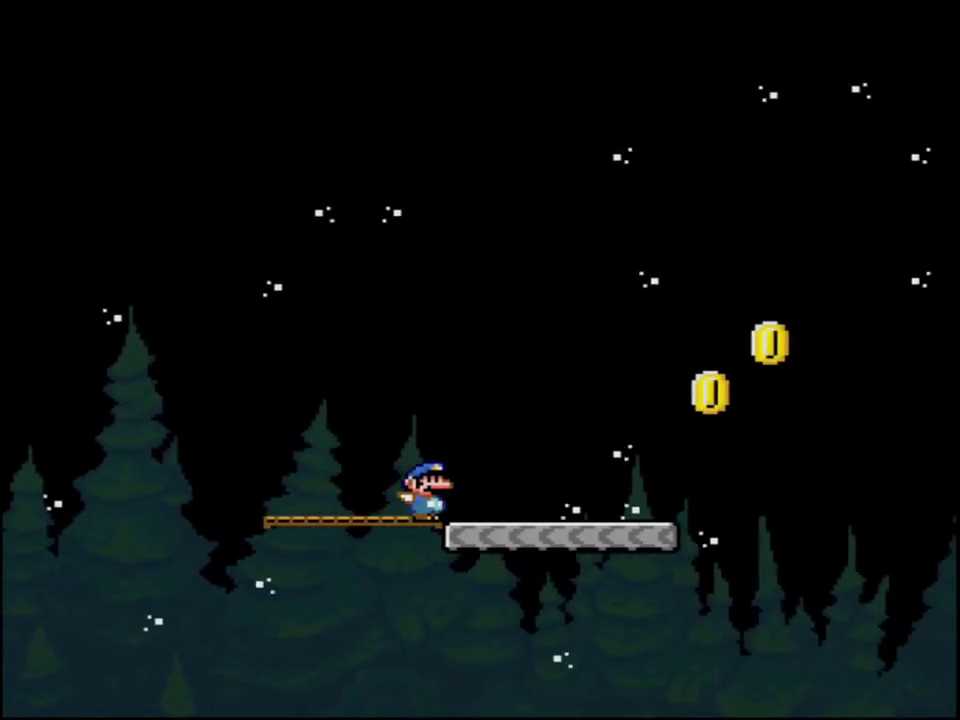
{"buttons": ["B", "Y", "DPAD_RIGHT"], "events": [[317, "B", "down"]]}
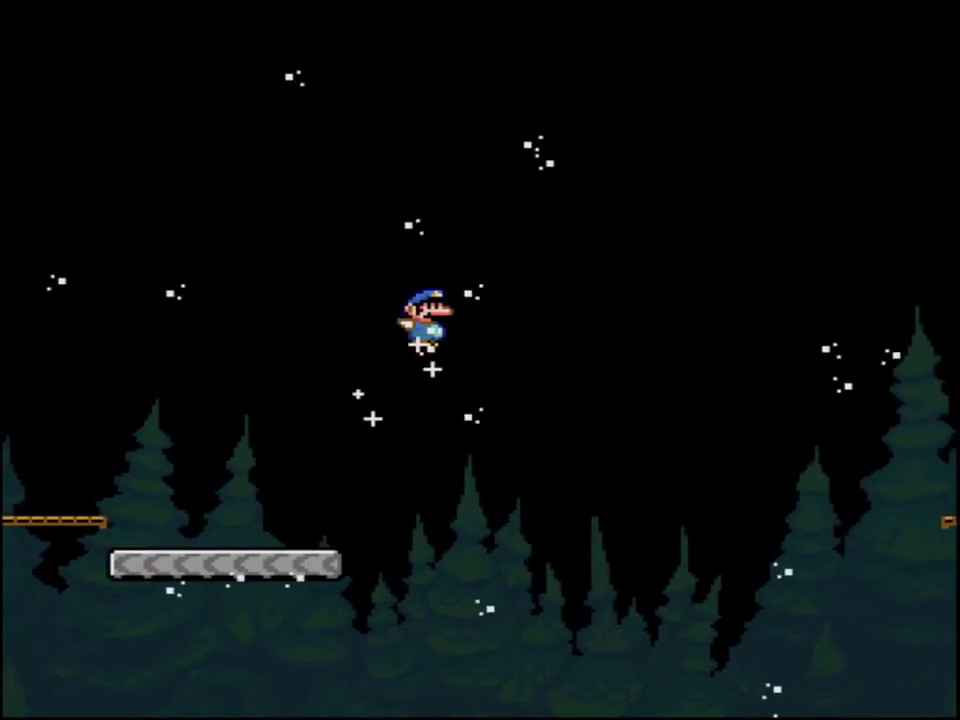
{"buttons": ["B", "Y", "DPAD_RIGHT"], "events": []}